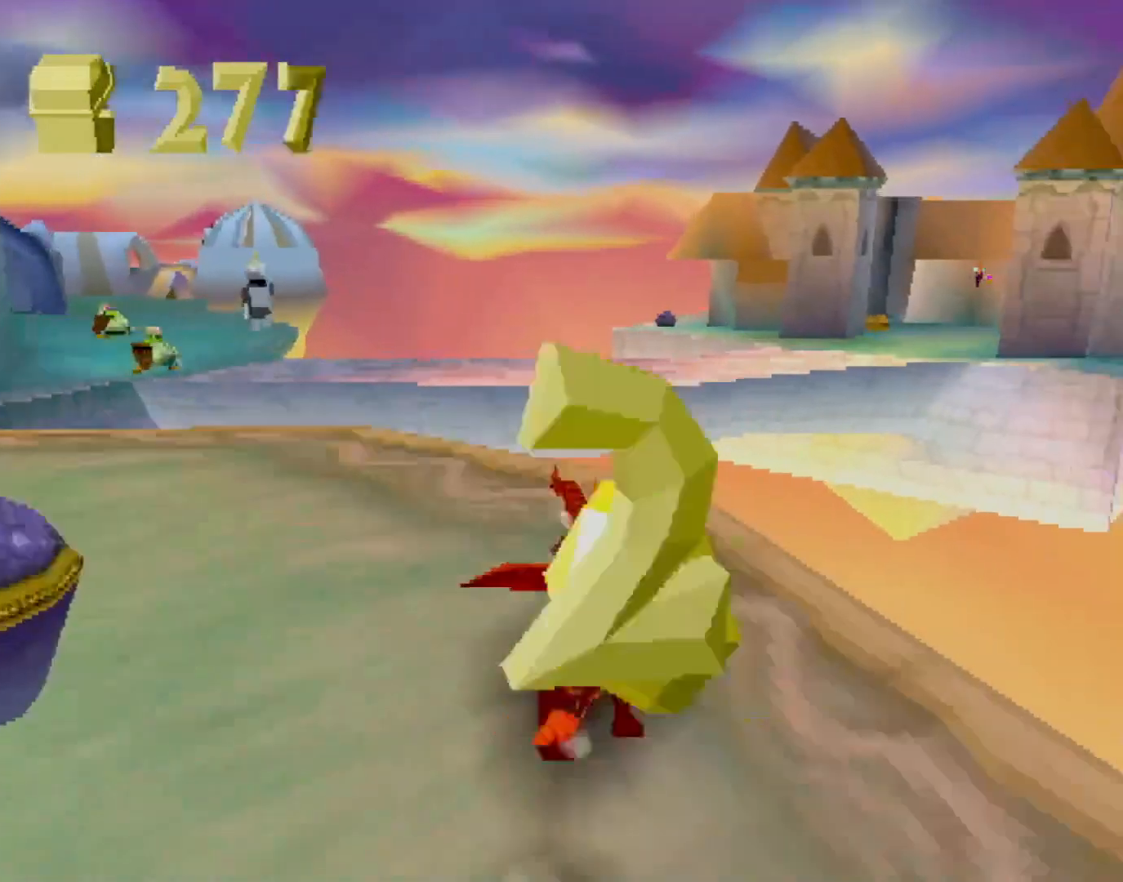
Gameplay with a controller (PlayStation layout); each line is a JSON object with the inputs held at the frame after it. "events" lists button and stick changes between this image and that frame as [ms after this image, input, new state], when the widget could be followed in between. Not read: L3 R2 R3 right_stick.
{"buttons": ["CIRCLE"], "left_stick": "center", "events": [[67, "left_stick", "right"], [100, "CROSS", "down"], [150, "left_stick", "center"], [300, "CROSS", "up"], [300, "SQUARE", "up"], [400, "CROSS", "down"], [450, "CIRCLE", "down"], [450, "CROSS", "up"]]}
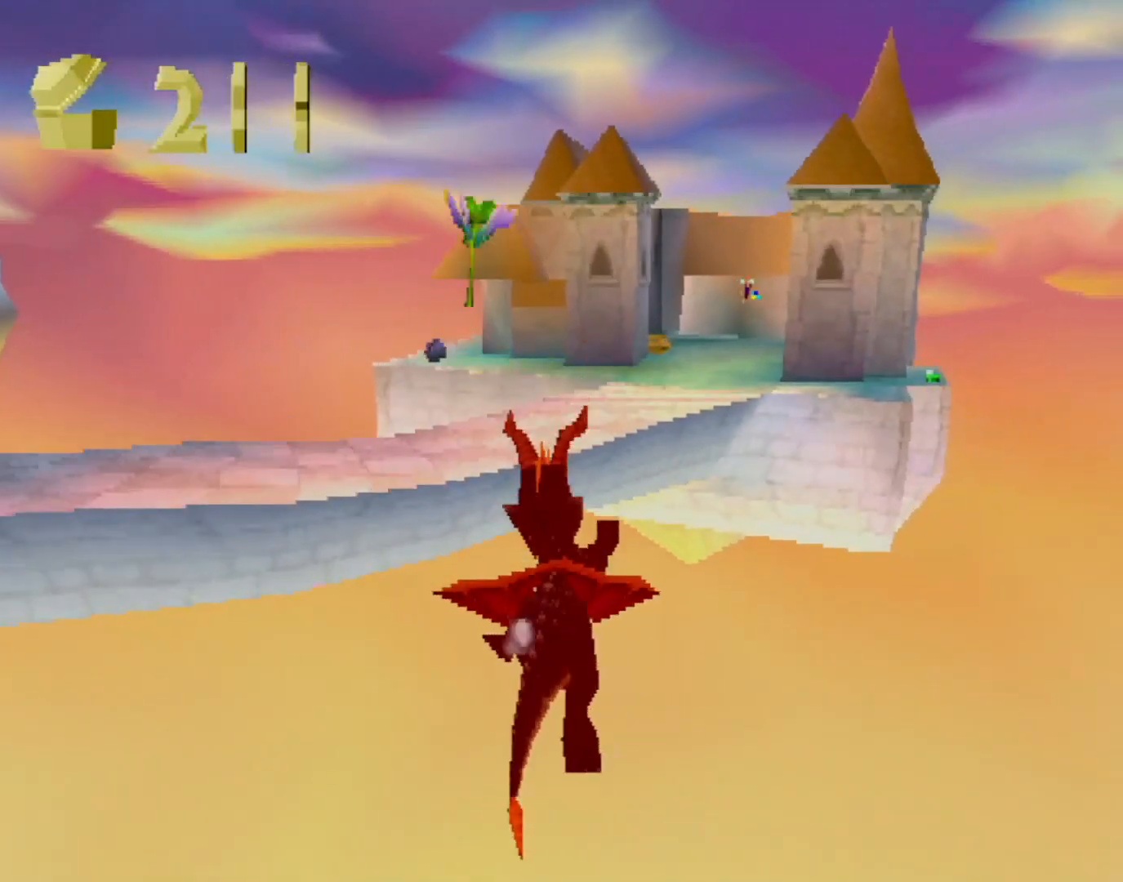
{"buttons": [], "left_stick": "center", "events": [[16, "CIRCLE", "up"], [133, "left_stick", "left"], [217, "left_stick", "center"]]}
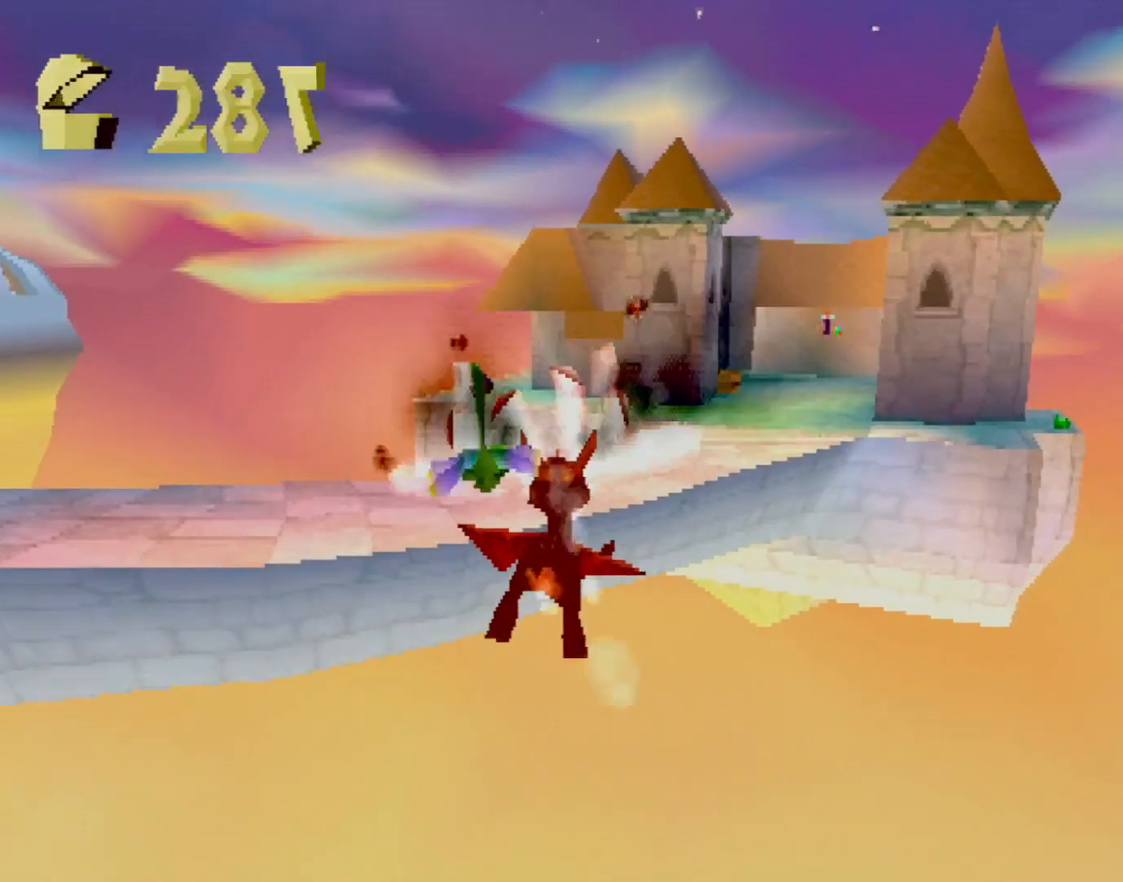
{"buttons": [], "left_stick": "center", "events": []}
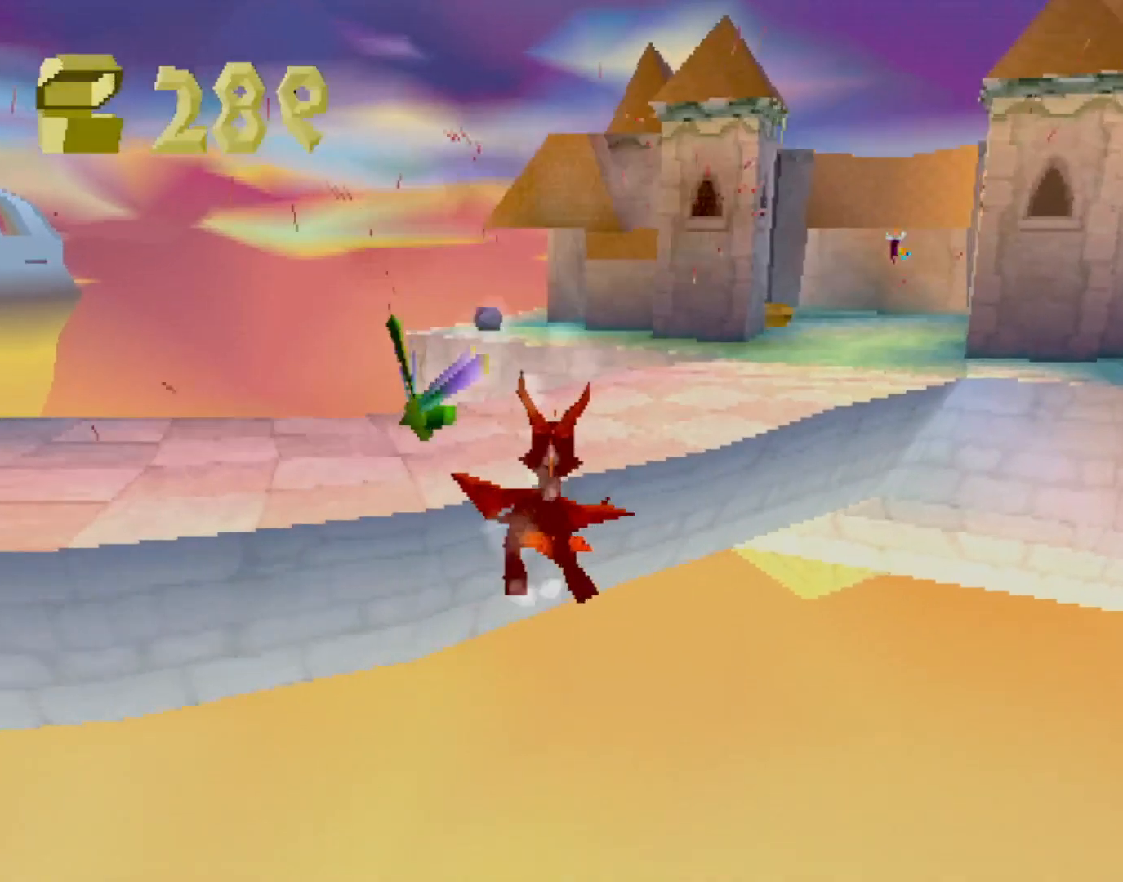
{"buttons": ["SQUARE"], "left_stick": "center", "events": [[17, "SQUARE", "down"], [67, "CROSS", "down"], [84, "left_stick", "right"], [451, "CROSS", "up"], [484, "left_stick", "center"]]}
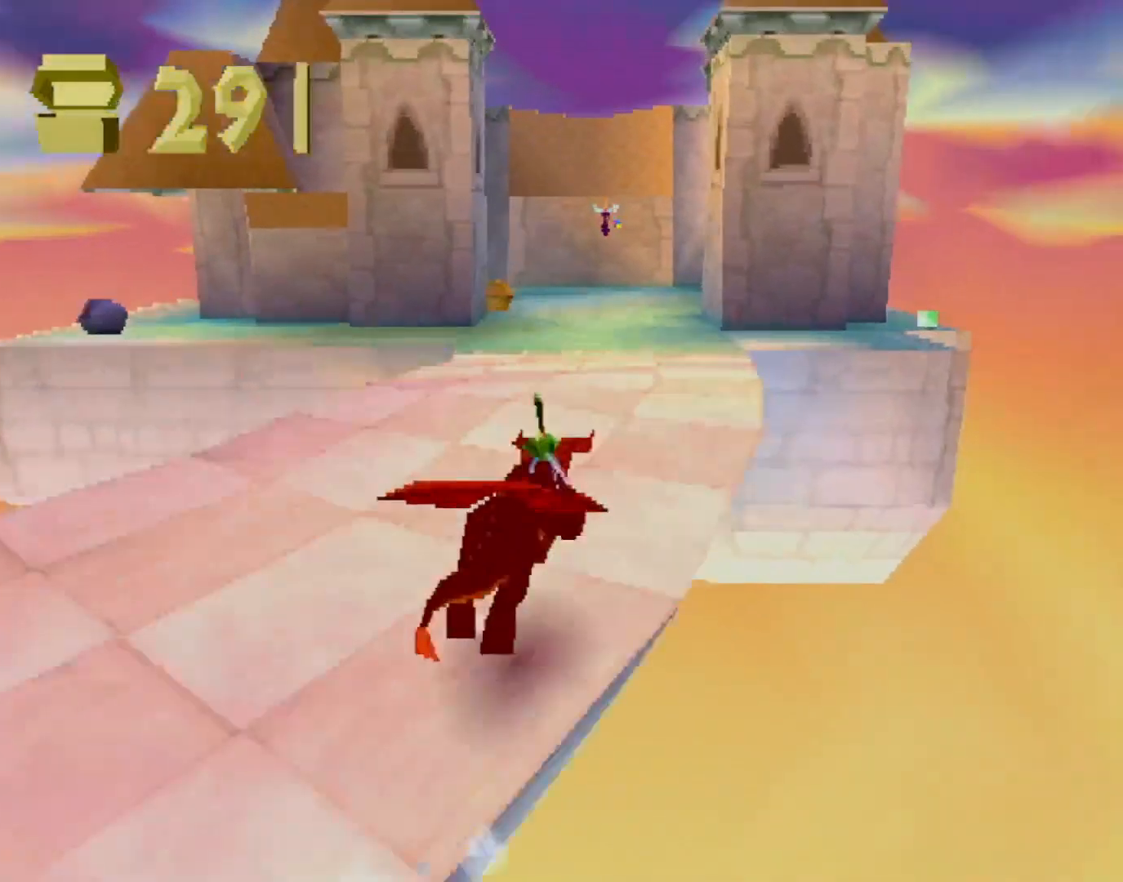
{"buttons": ["CROSS", "SQUARE"], "left_stick": "center", "events": [[501, "CROSS", "down"]]}
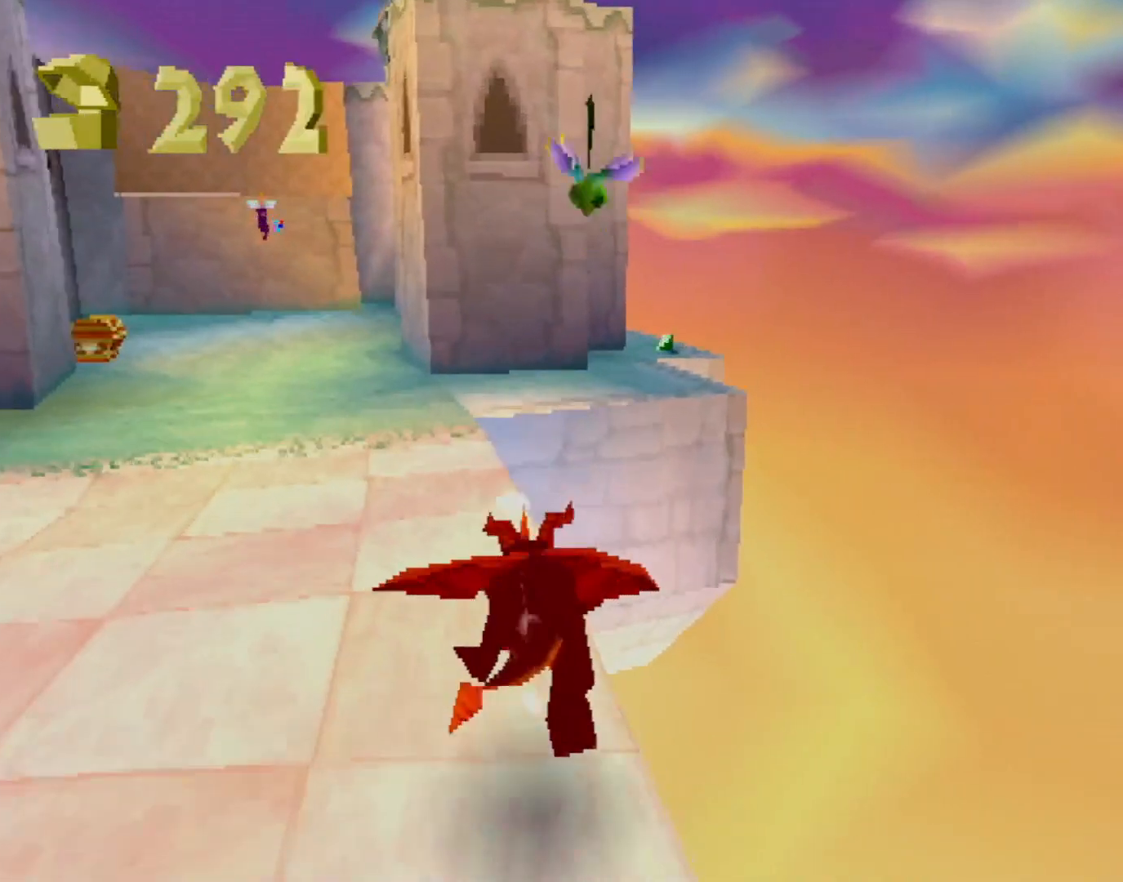
{"buttons": ["SQUARE"], "left_stick": "center", "events": [[34, "left_stick", "right"], [134, "CROSS", "up"], [151, "left_stick", "center"]]}
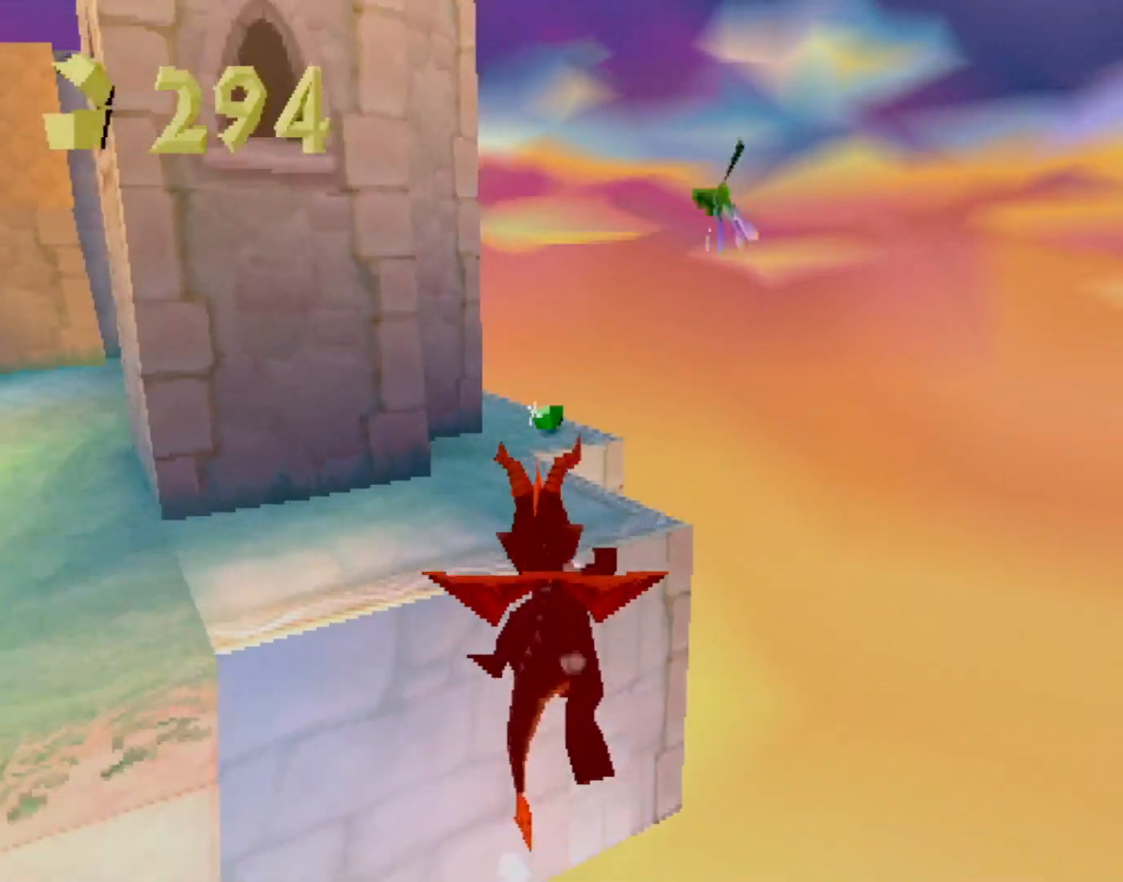
{"buttons": ["SQUARE"], "left_stick": "left", "events": [[50, "CROSS", "down"], [184, "CROSS", "up"], [334, "left_stick", "left"]]}
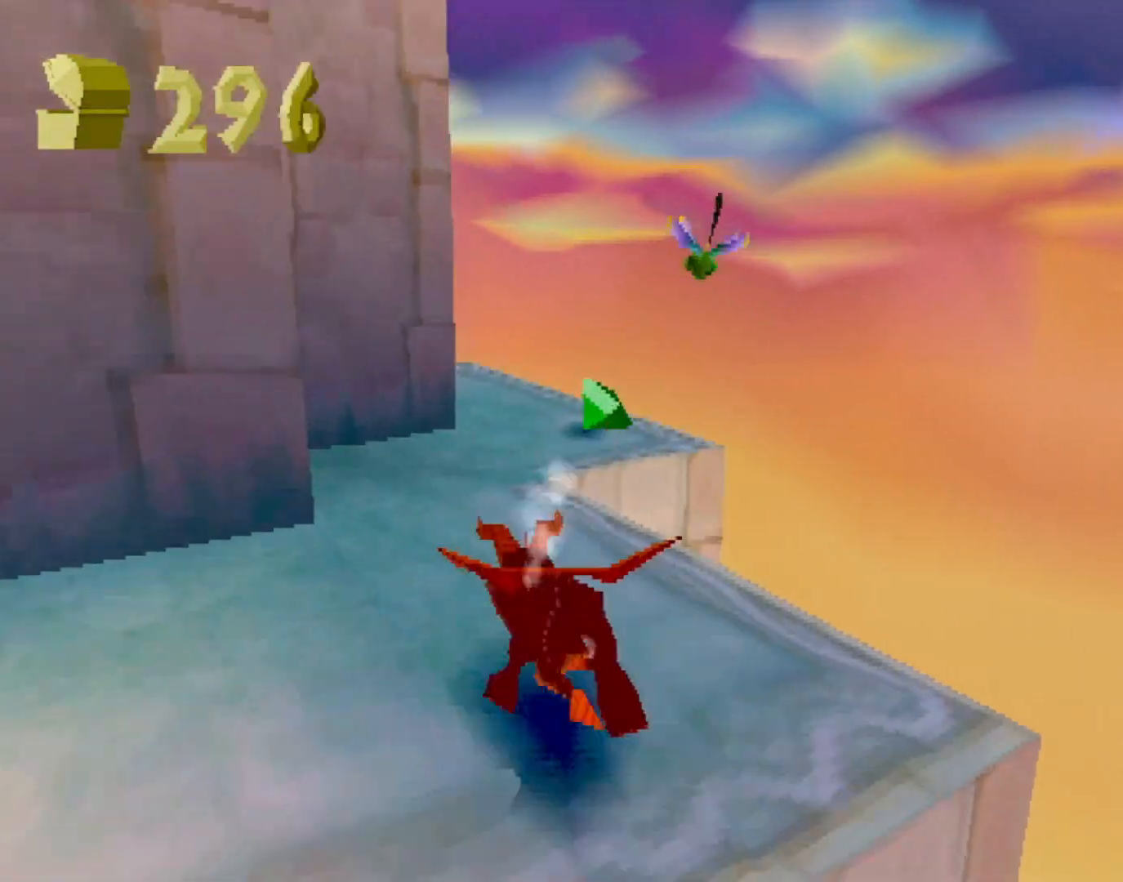
{"buttons": [], "left_stick": "down", "events": [[150, "SQUARE", "up"], [200, "CROSS", "down"], [250, "CROSS", "up"], [284, "left_stick", "down"]]}
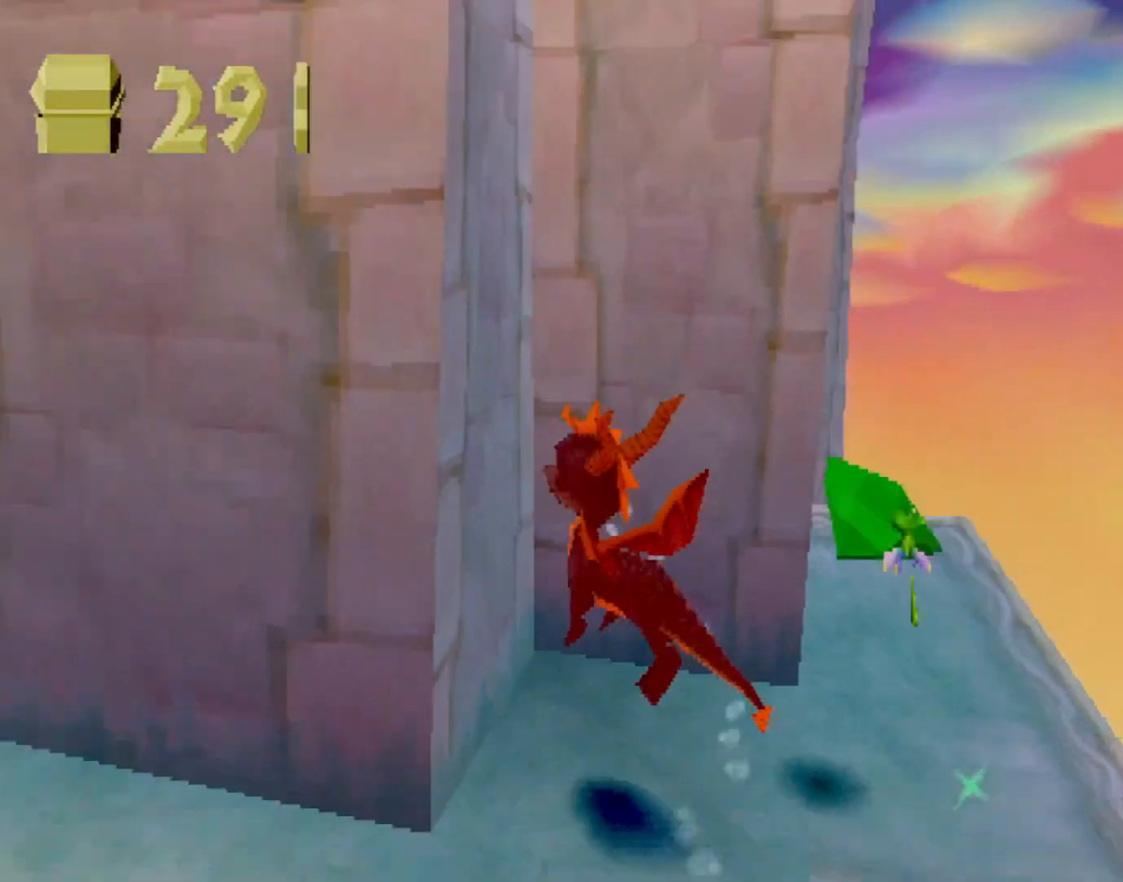
{"buttons": ["SQUARE"], "left_stick": "up-right", "events": [[50, "SQUARE", "down"], [100, "left_stick", "left"], [200, "left_stick", "up-right"]]}
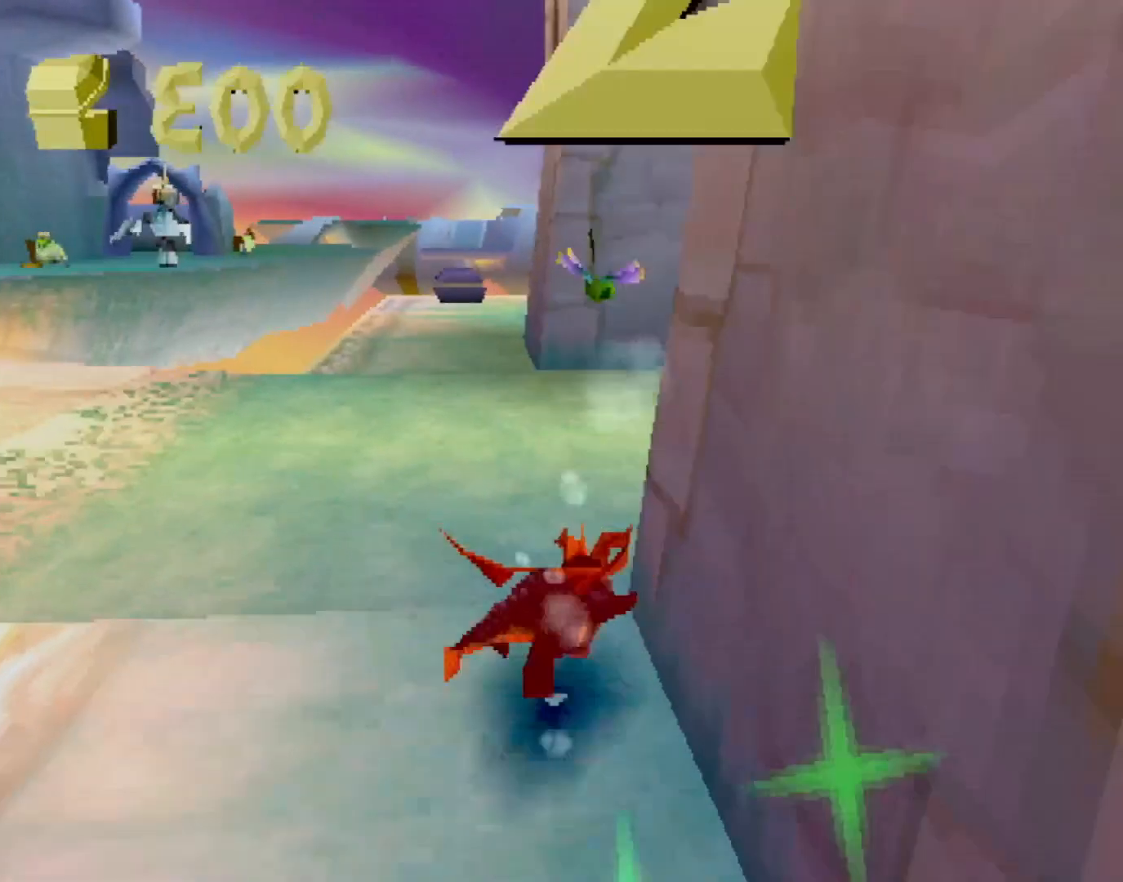
{"buttons": ["SQUARE"], "left_stick": "up-left", "events": [[150, "left_stick", "up"], [283, "SQUARE", "up"], [317, "CIRCLE", "down"], [367, "CIRCLE", "up"], [367, "SQUARE", "down"], [367, "TRIANGLE", "down"], [384, "TRIANGLE", "up"], [384, "left_stick", "up-left"]]}
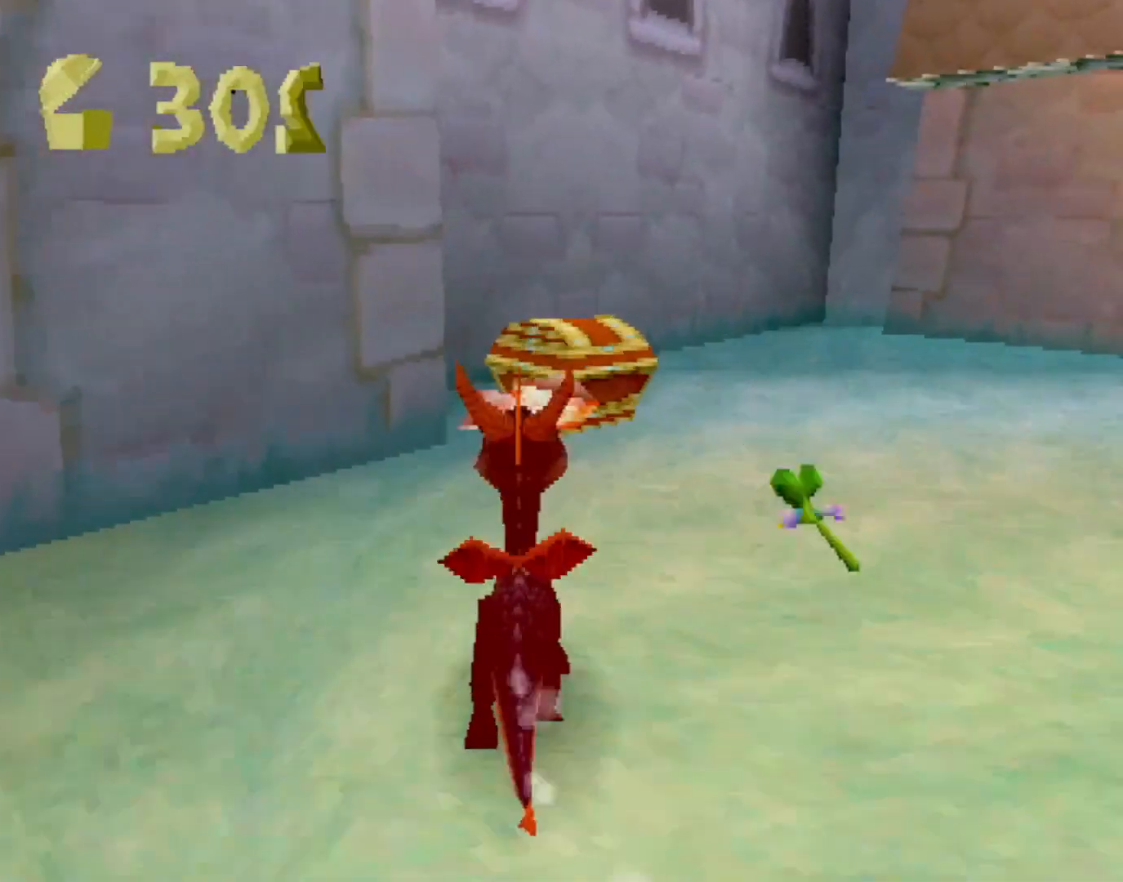
{"buttons": ["SQUARE"], "left_stick": "up-right", "events": [[51, "SQUARE", "up"], [84, "CROSS", "down"], [84, "left_stick", "left"], [151, "CROSS", "up"], [384, "SQUARE", "down"], [485, "left_stick", "up-right"]]}
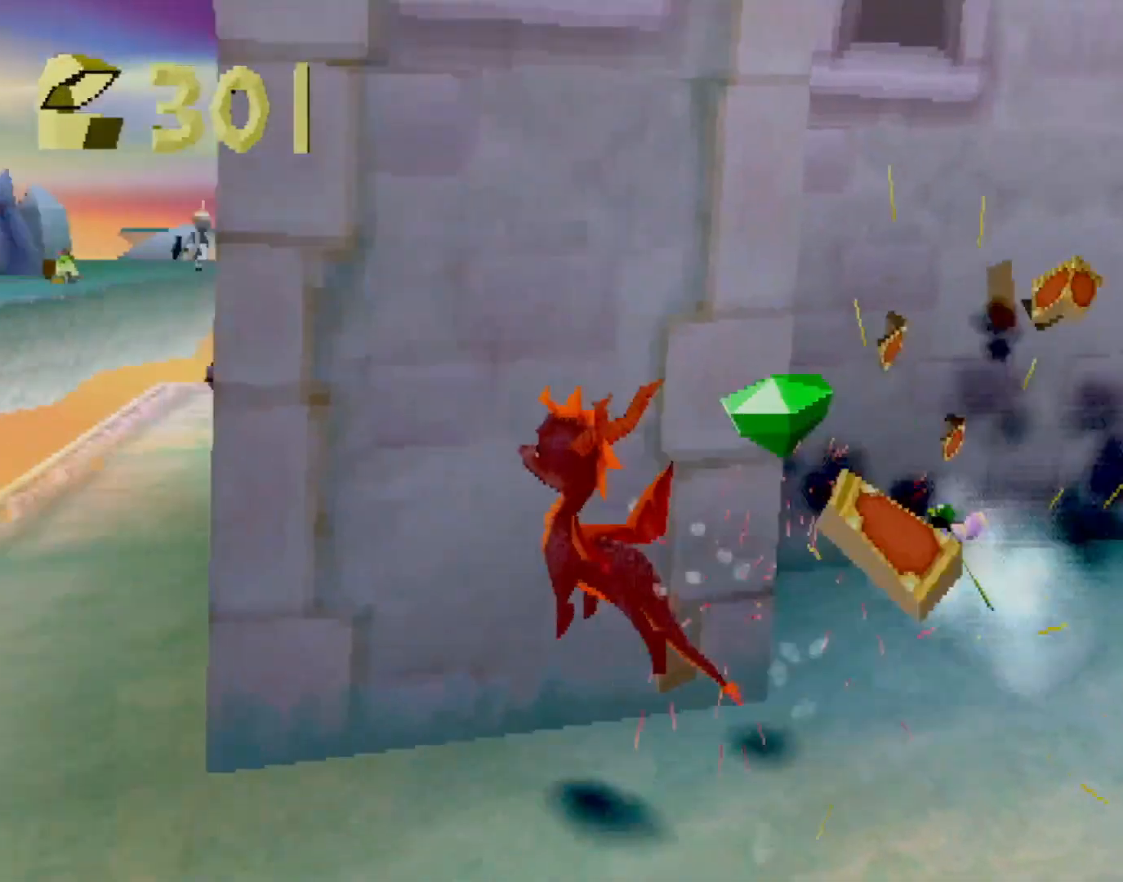
{"buttons": ["SQUARE"], "left_stick": "up-right", "events": [[217, "CROSS", "down"], [368, "CROSS", "up"]]}
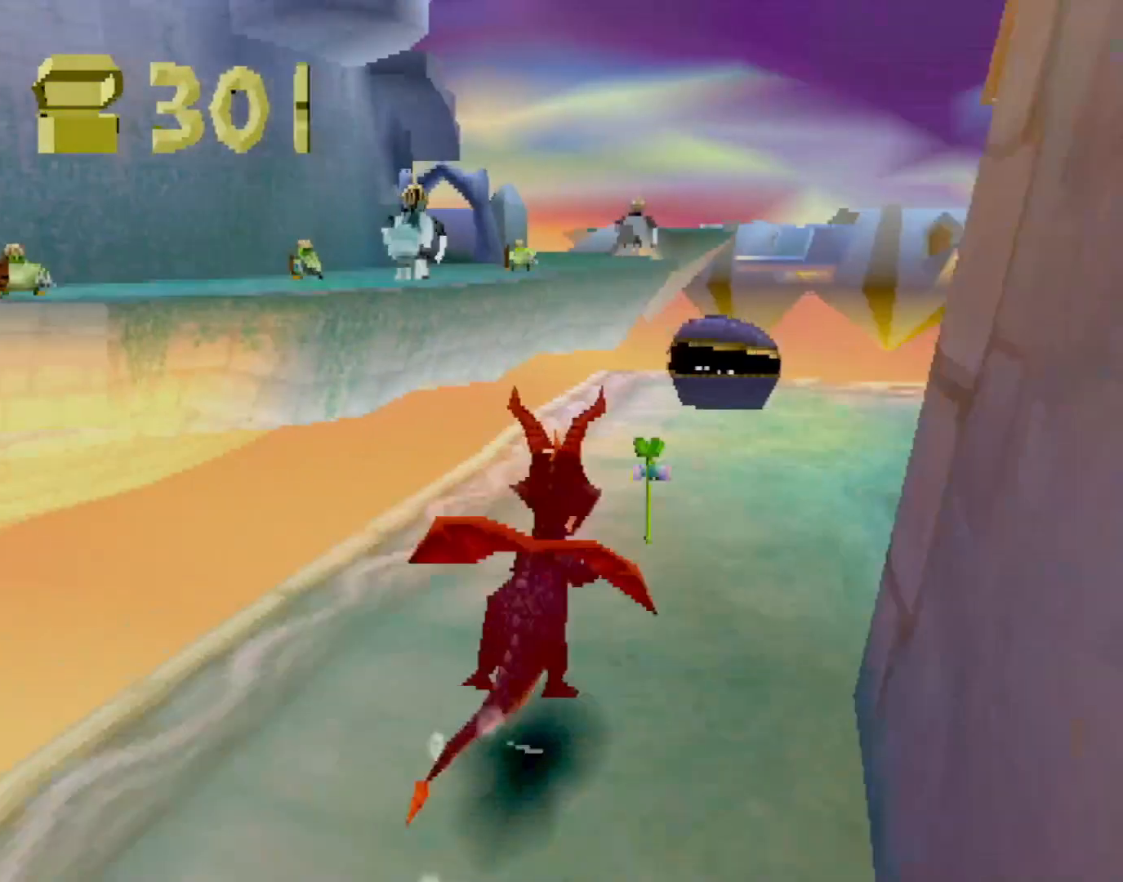
{"buttons": ["SQUARE"], "left_stick": "right", "events": [[100, "left_stick", "center"], [184, "left_stick", "right"]]}
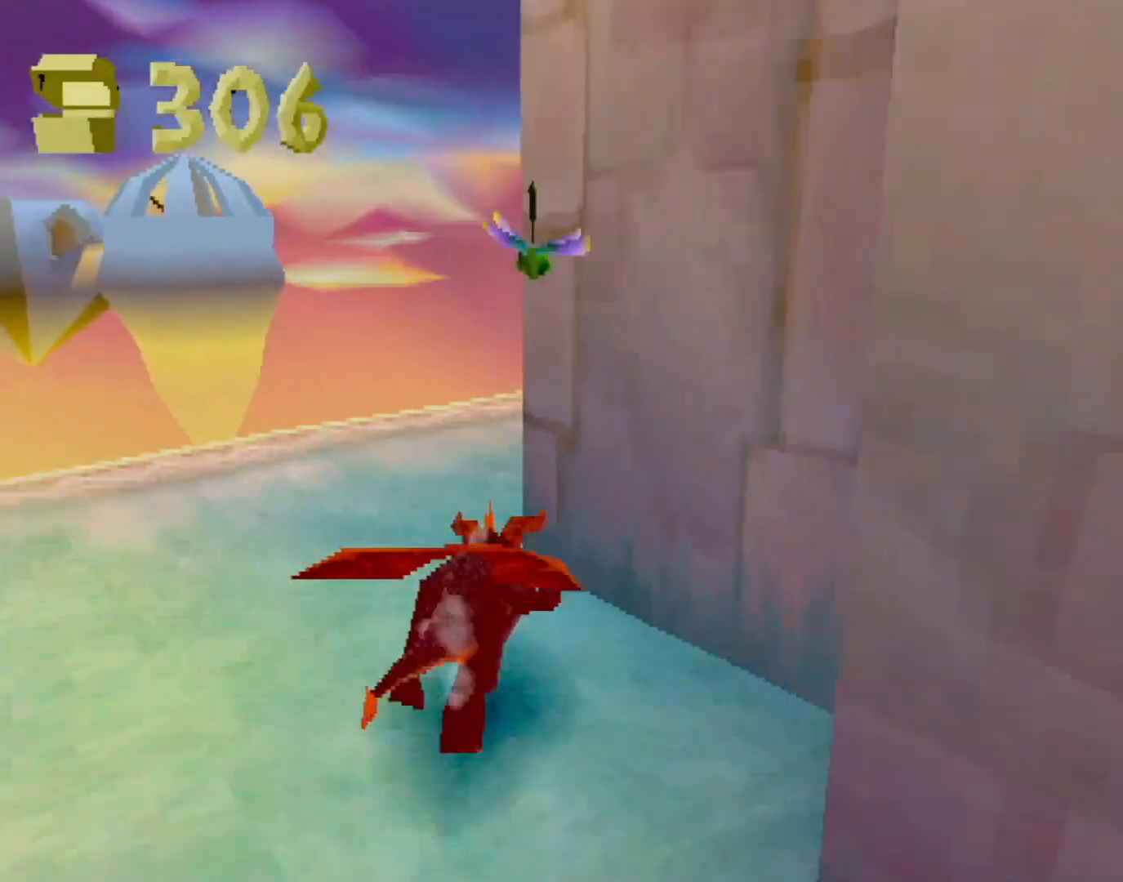
{"buttons": ["SQUARE"], "left_stick": "center", "events": [[17, "CROSS", "down"], [167, "CROSS", "up"], [267, "left_stick", "center"]]}
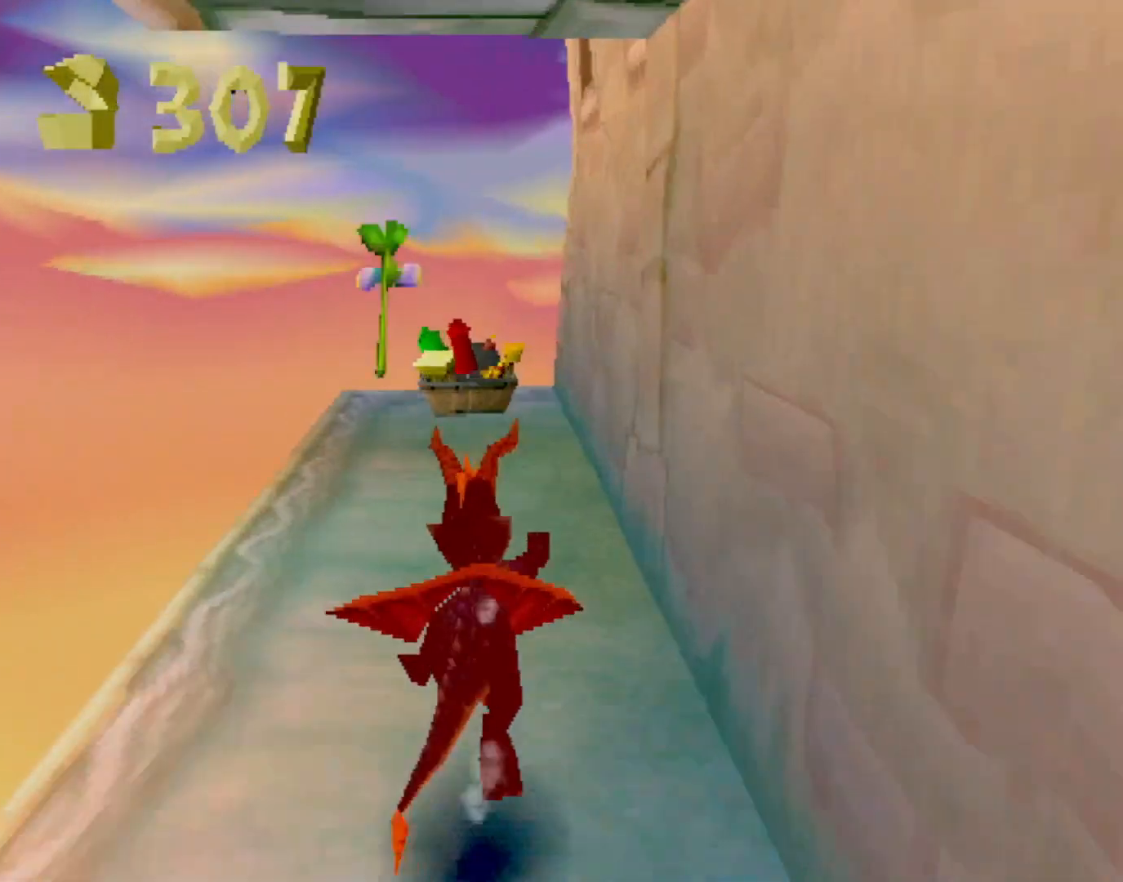
{"buttons": ["SQUARE"], "left_stick": "center", "events": []}
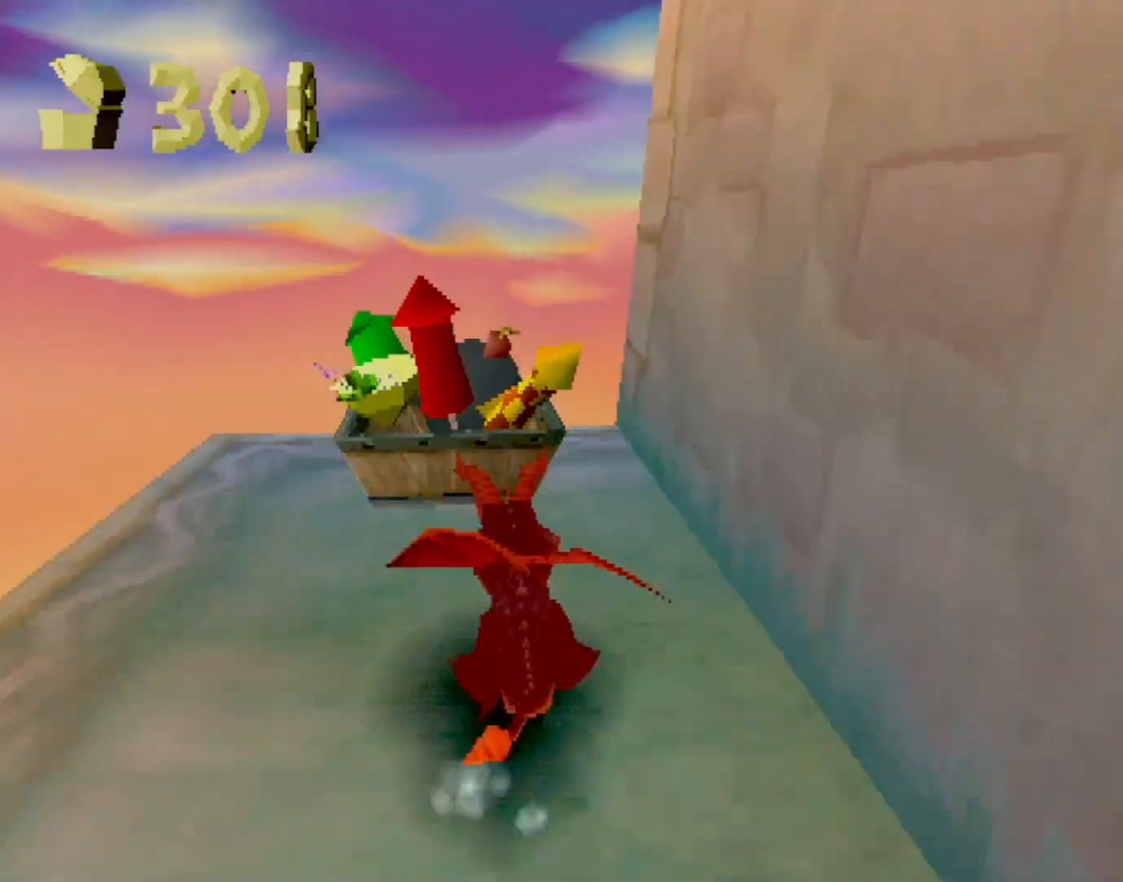
{"buttons": ["SQUARE"], "left_stick": "center", "events": []}
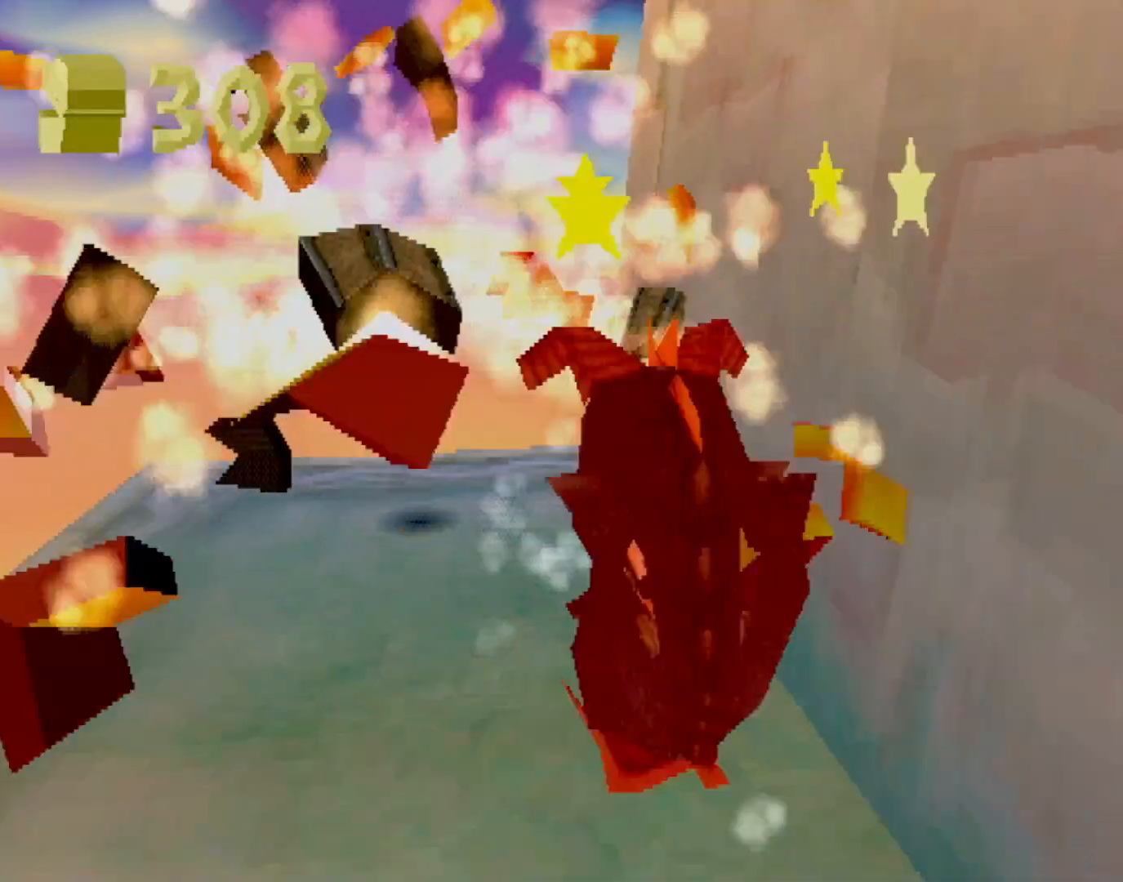
{"buttons": ["SQUARE"], "left_stick": "right", "events": [[317, "left_stick", "right"]]}
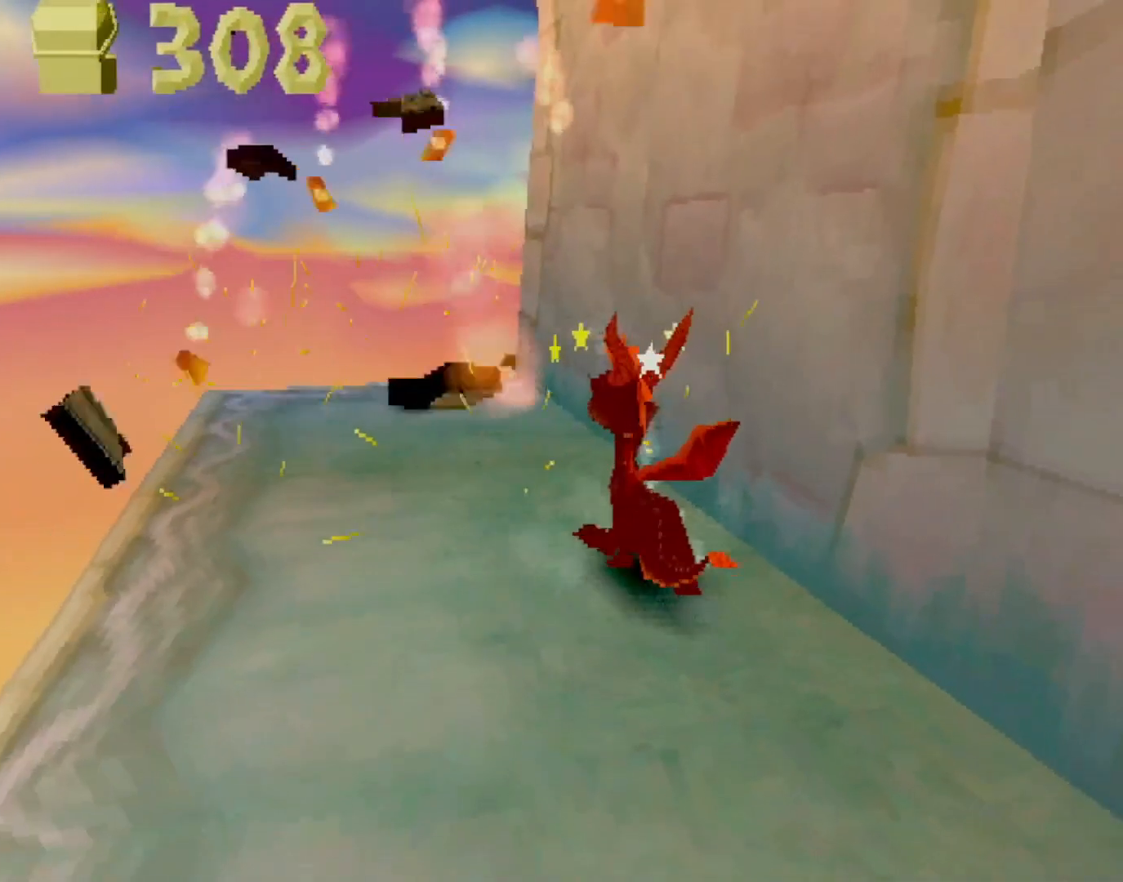
{"buttons": ["SQUARE"], "left_stick": "right", "events": [[251, "left_stick", "center"], [401, "left_stick", "right"]]}
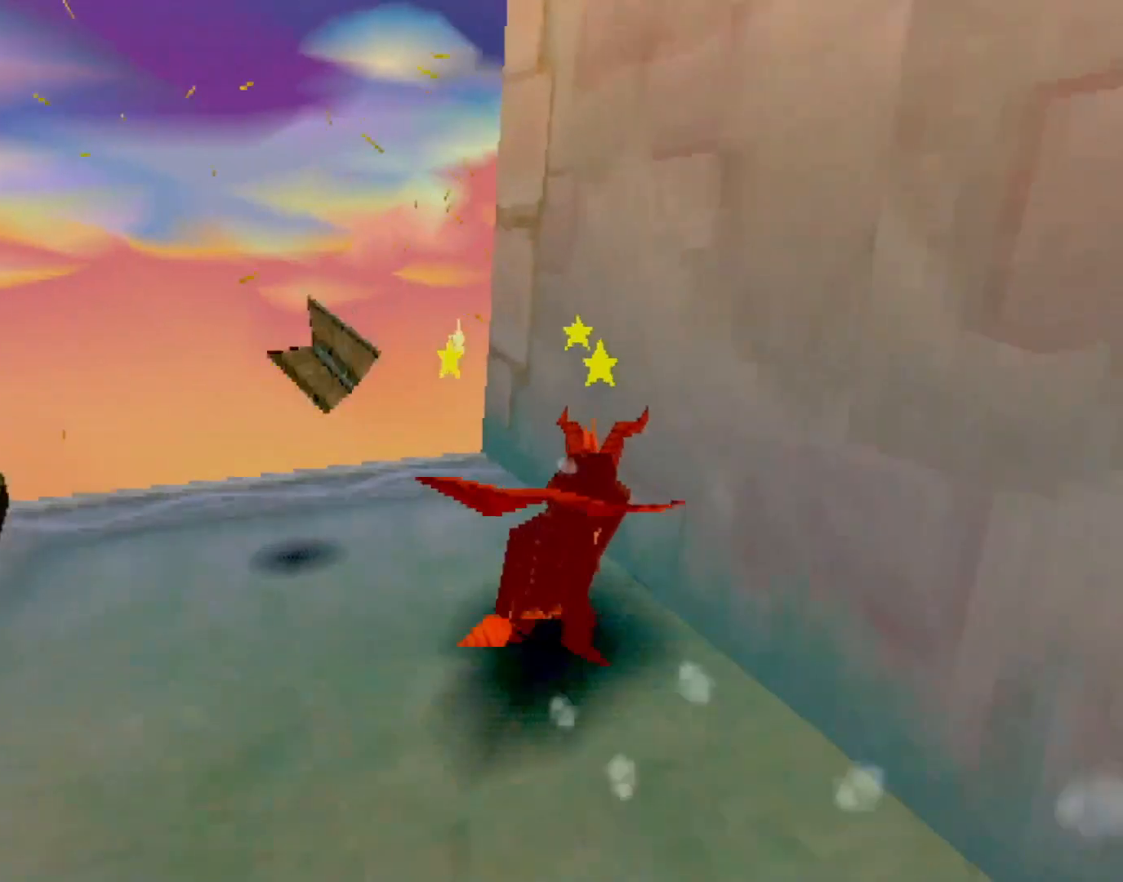
{"buttons": ["CROSS", "SQUARE"], "left_stick": "down-right", "events": [[67, "SQUARE", "up"], [117, "CROSS", "down"], [167, "left_stick", "down"], [434, "left_stick", "down-right"], [501, "SQUARE", "down"]]}
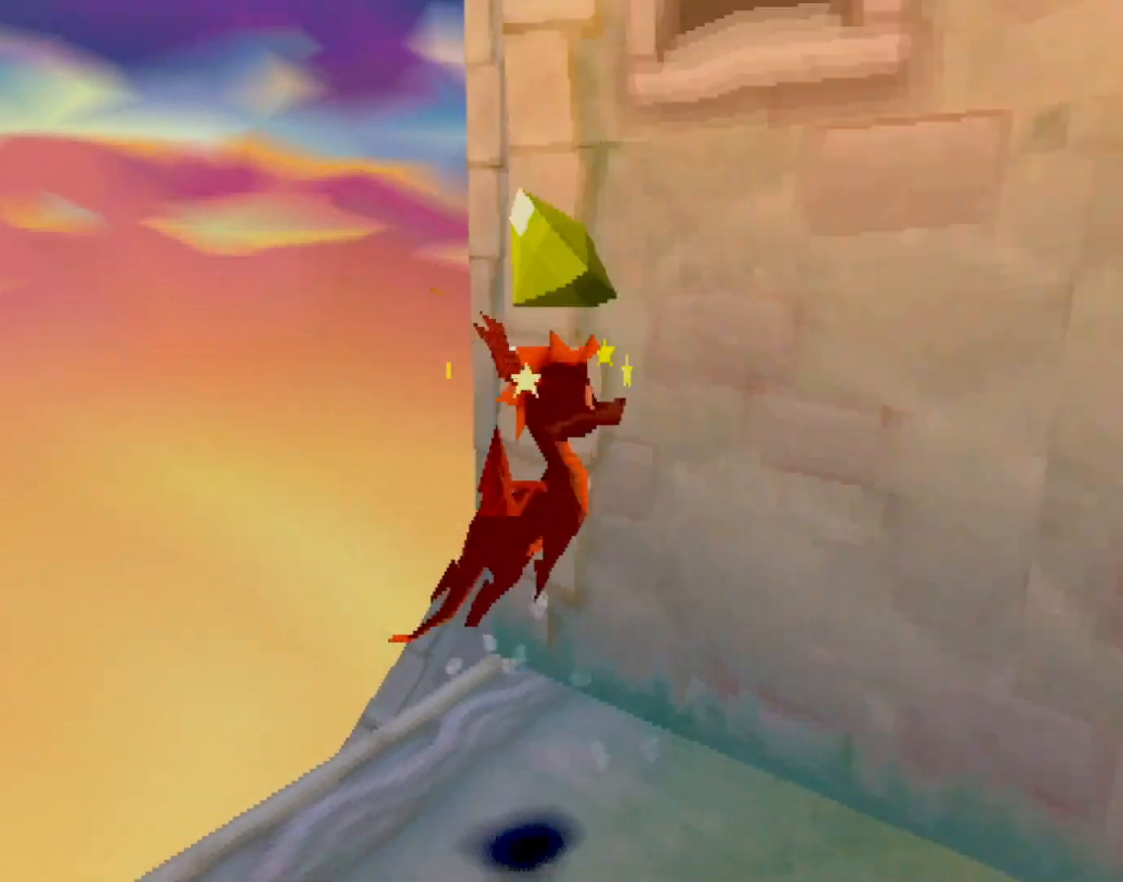
{"buttons": ["SQUARE"], "left_stick": "center", "events": [[17, "CROSS", "up"], [17, "left_stick", "right"], [217, "left_stick", "center"], [401, "left_stick", "left"], [501, "left_stick", "center"]]}
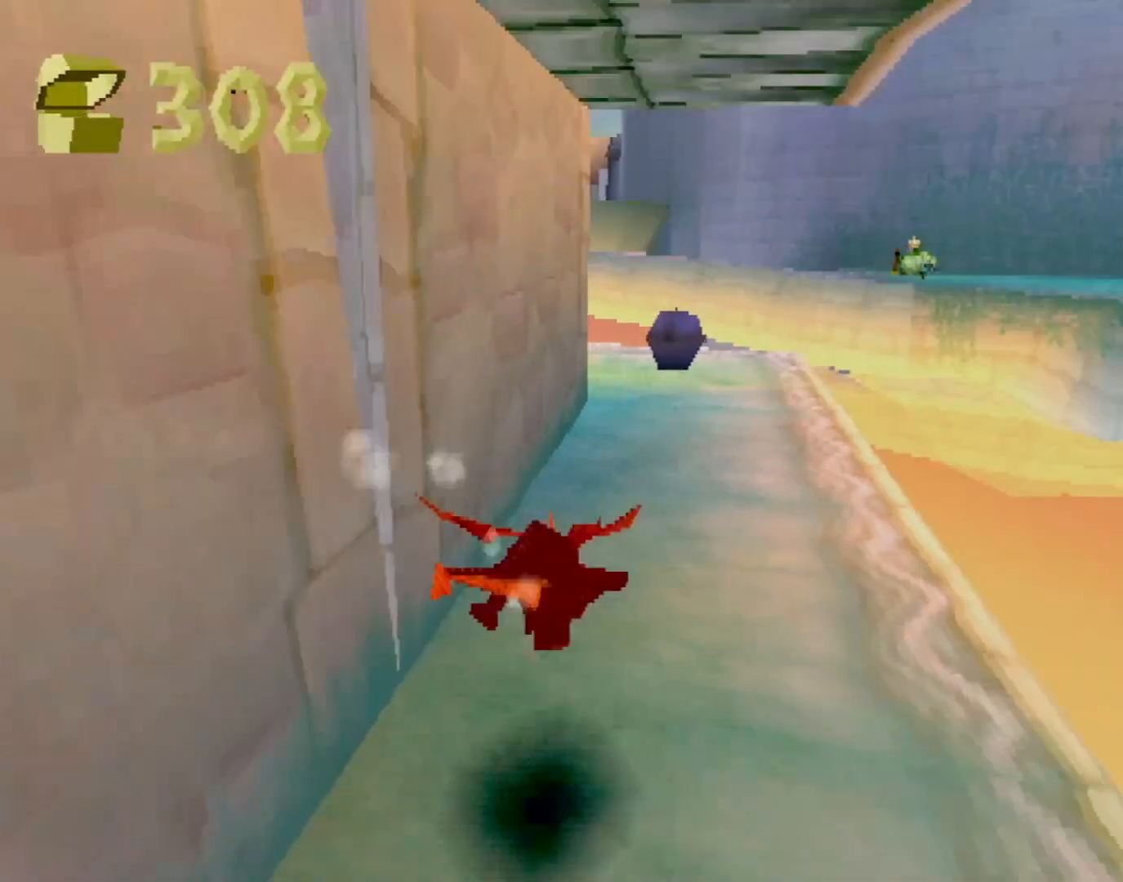
{"buttons": ["CROSS", "SQUARE"], "left_stick": "left", "events": [[401, "left_stick", "left"], [484, "CROSS", "down"]]}
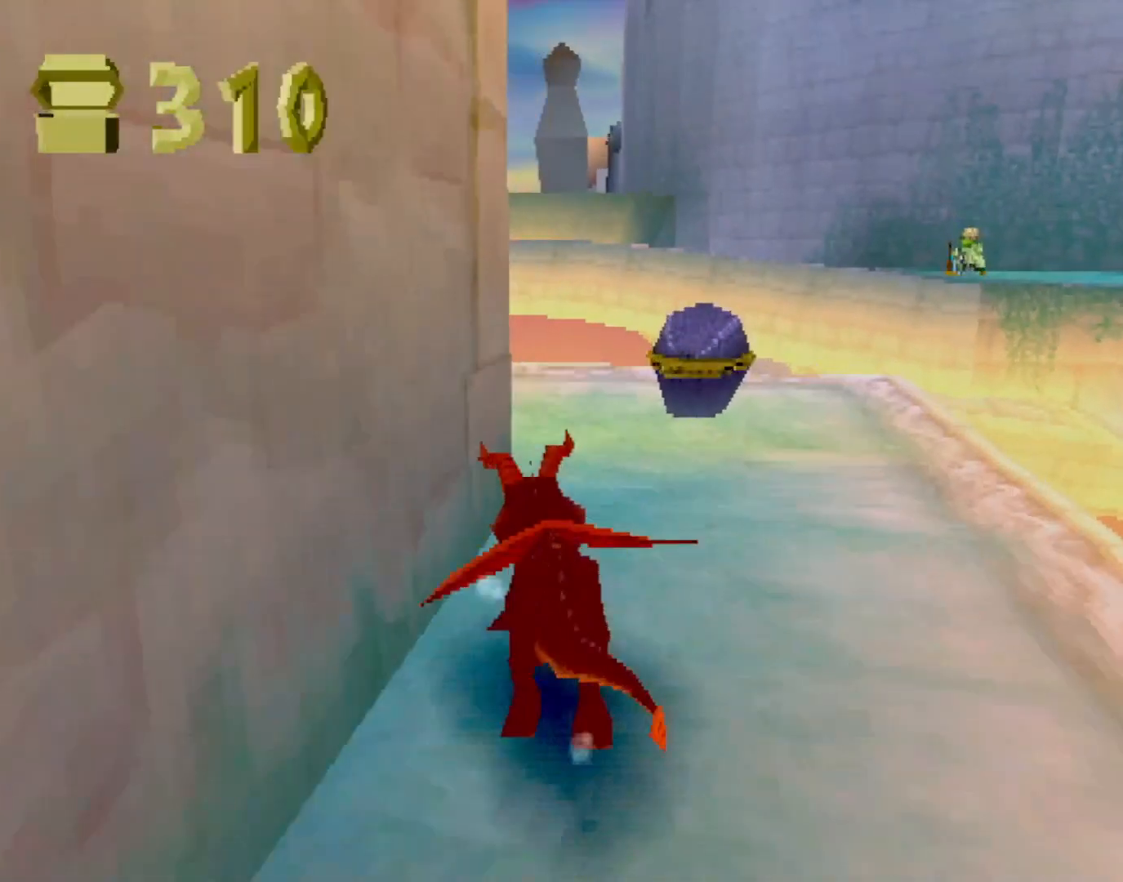
{"buttons": ["SQUARE"], "left_stick": "right", "events": [[150, "CROSS", "up"], [300, "left_stick", "center"], [467, "left_stick", "right"]]}
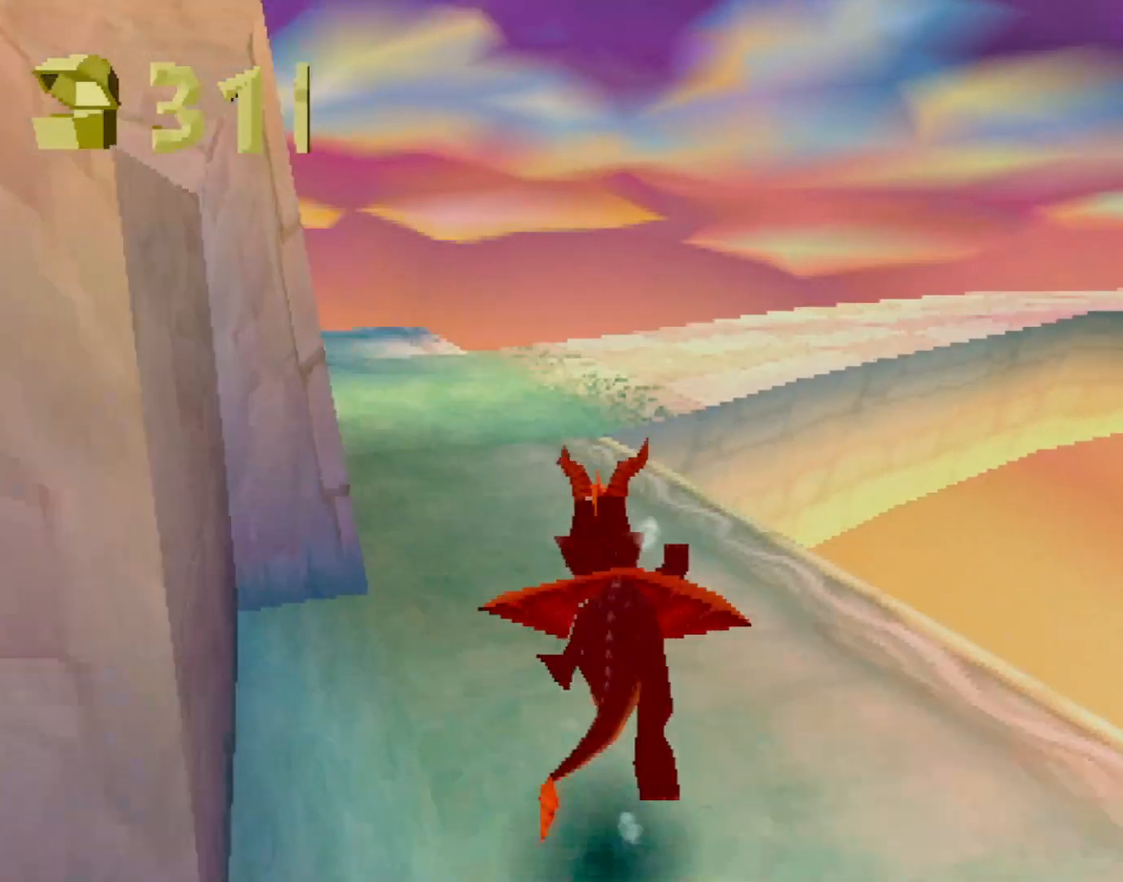
{"buttons": ["SQUARE"], "left_stick": "right", "events": [[150, "left_stick", "center"], [250, "CROSS", "down"], [434, "CROSS", "up"], [434, "left_stick", "right"]]}
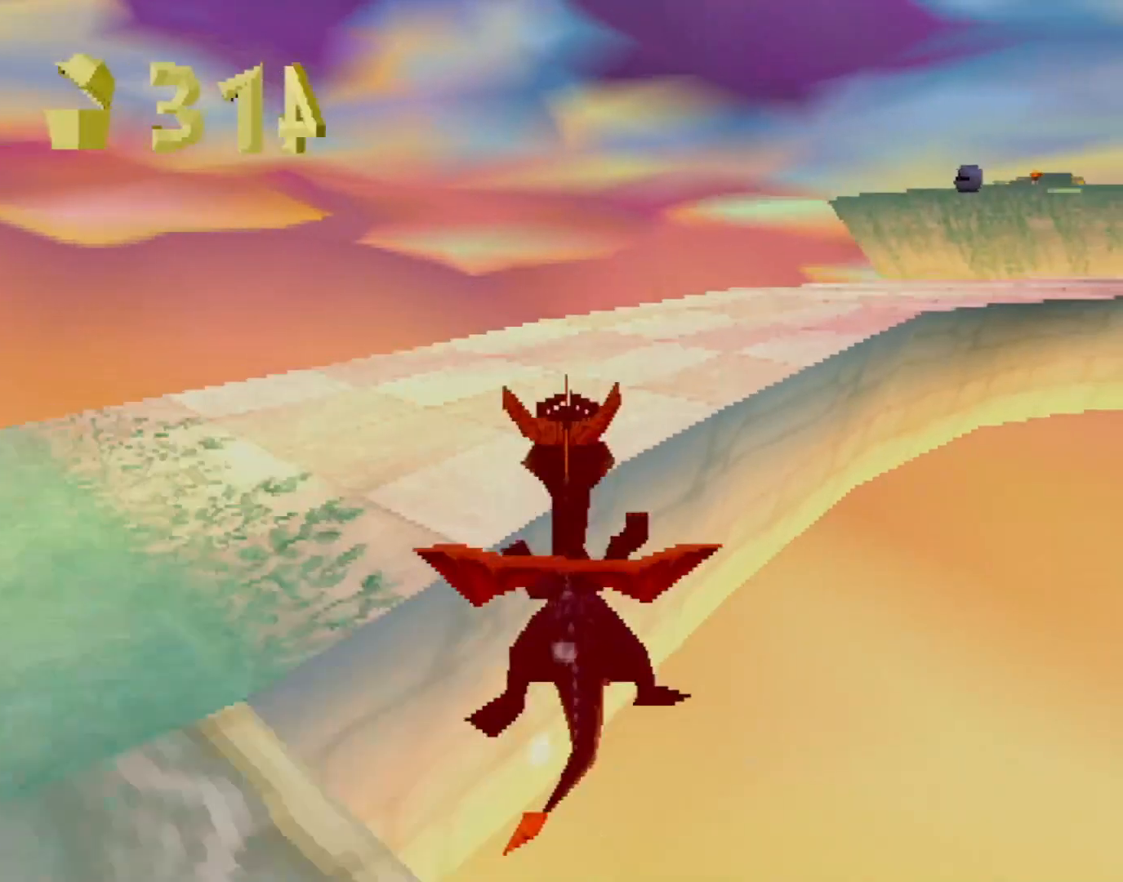
{"buttons": ["CROSS", "SQUARE"], "left_stick": "right", "events": [[34, "left_stick", "center"], [151, "left_stick", "right"], [268, "CROSS", "down"], [368, "left_stick", "center"], [451, "left_stick", "right"]]}
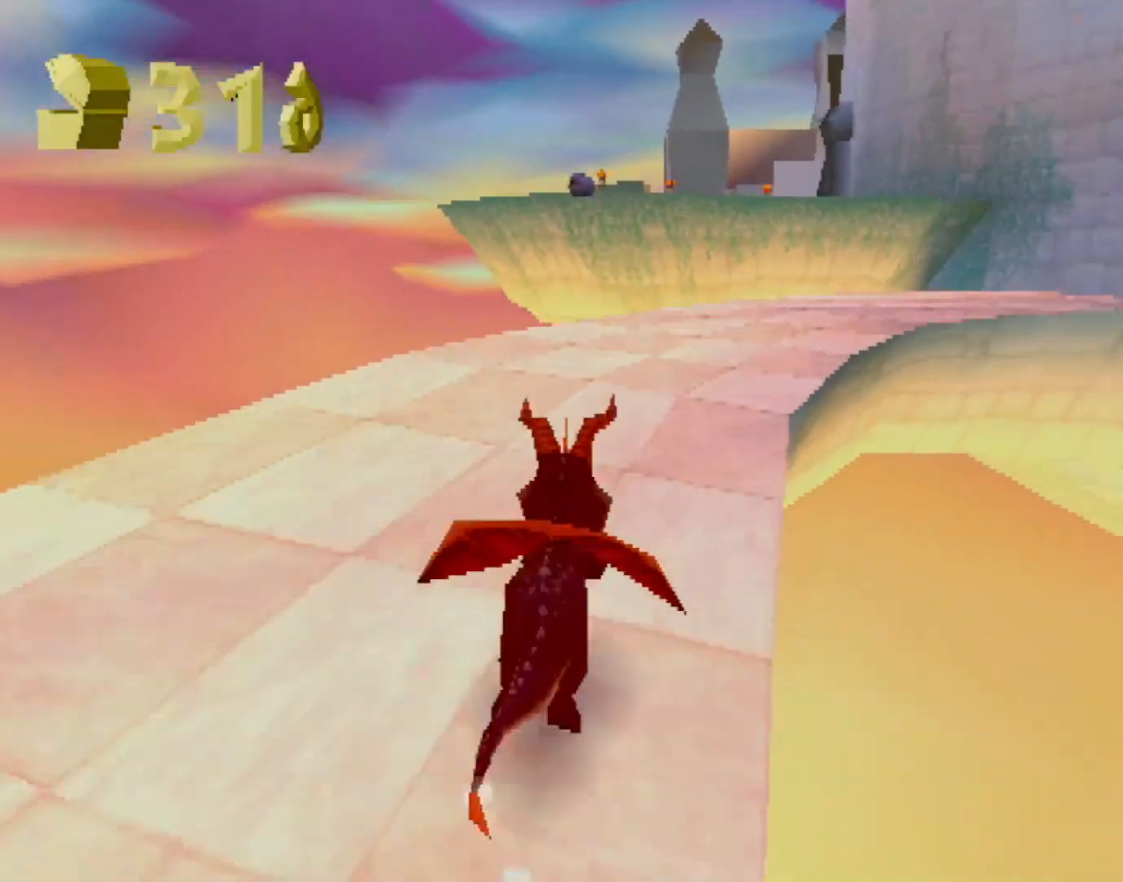
{"buttons": ["SQUARE"], "left_stick": "right", "events": [[100, "CROSS", "up"], [116, "left_stick", "center"], [317, "left_stick", "right"]]}
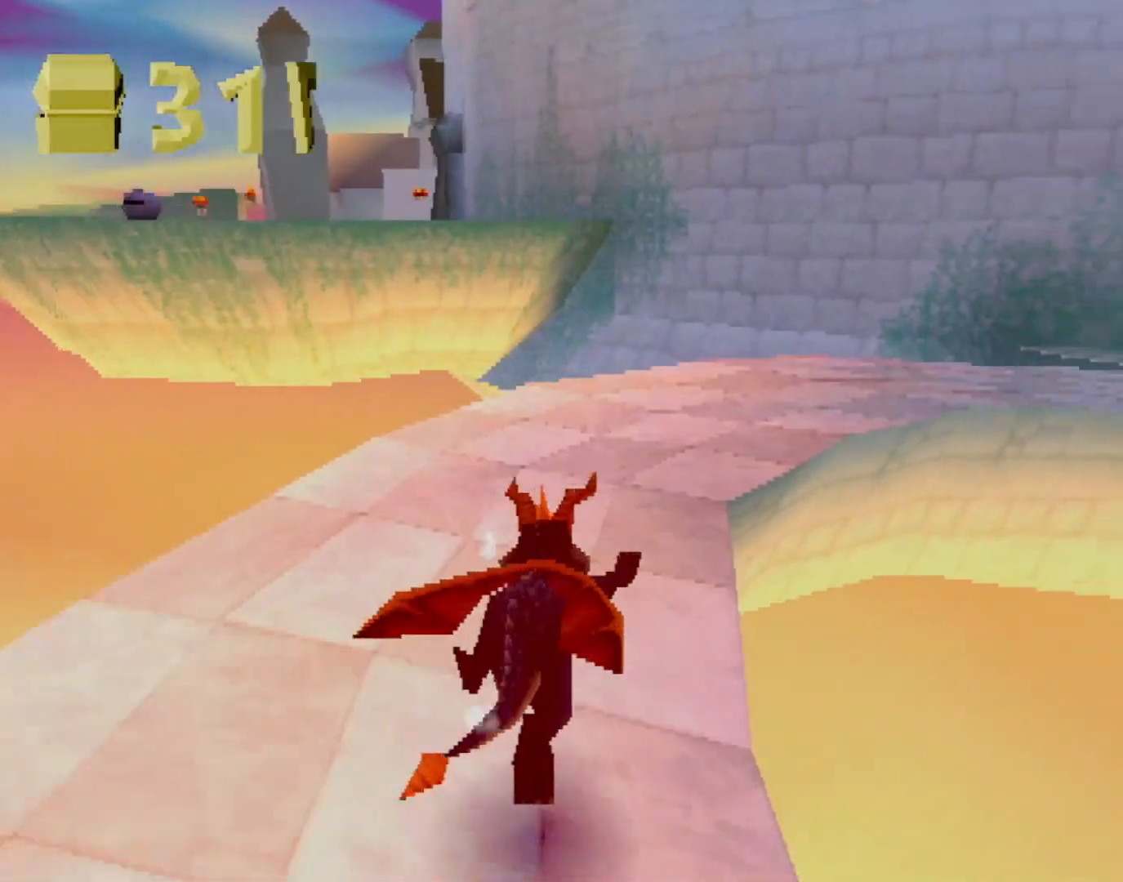
{"buttons": ["SQUARE"], "left_stick": "center", "events": [[101, "left_stick", "center"], [167, "CROSS", "down"], [251, "left_stick", "right"], [351, "CROSS", "up"], [351, "left_stick", "center"]]}
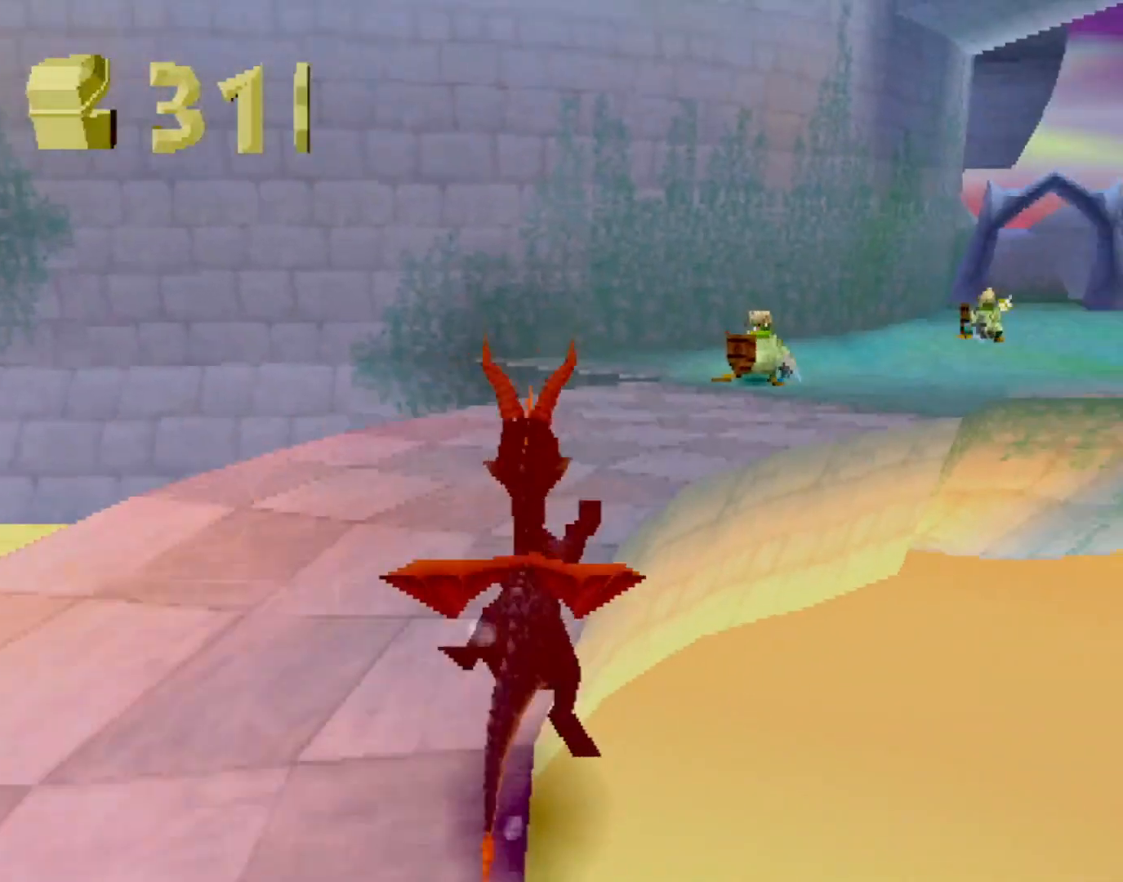
{"buttons": ["SQUARE"], "left_stick": "center", "events": [[84, "CROSS", "down"], [100, "left_stick", "right"], [184, "CROSS", "up"], [217, "left_stick", "center"]]}
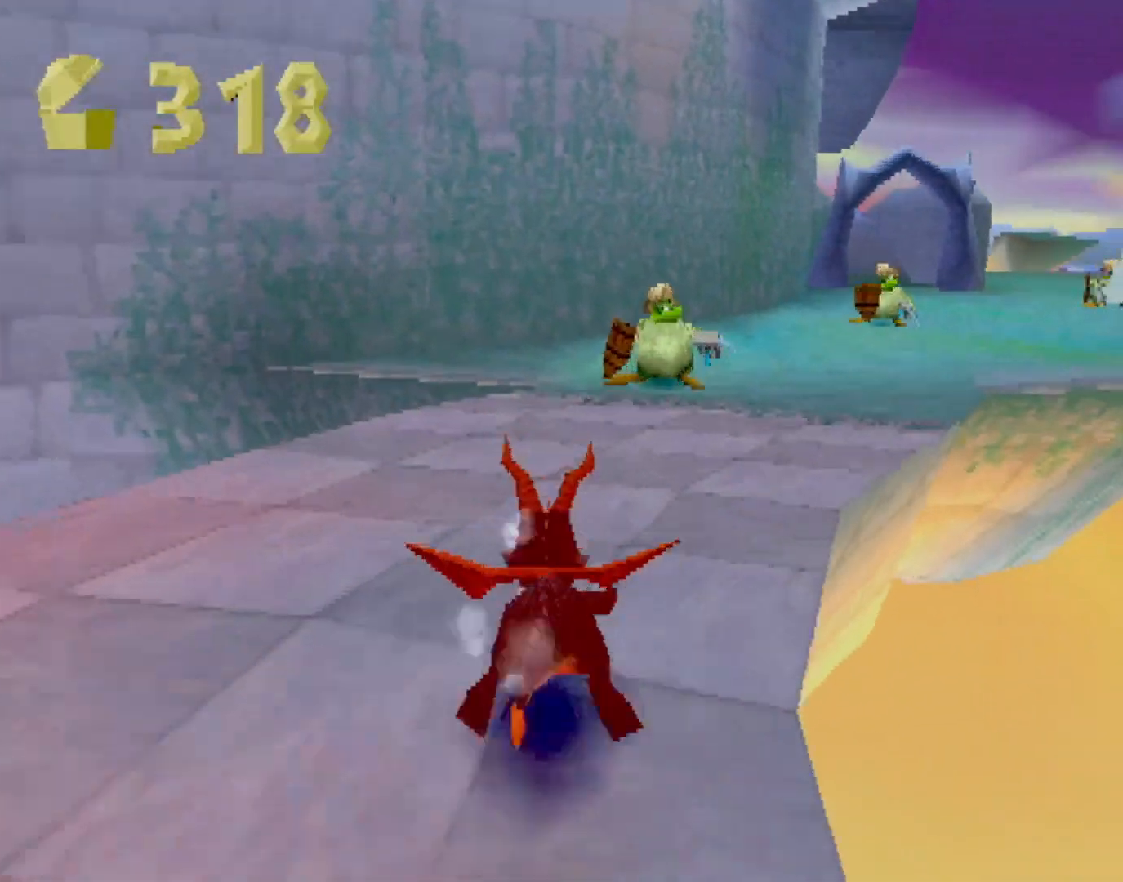
{"buttons": ["SQUARE"], "left_stick": "right", "events": [[17, "left_stick", "right"], [134, "left_stick", "center"], [484, "left_stick", "right"]]}